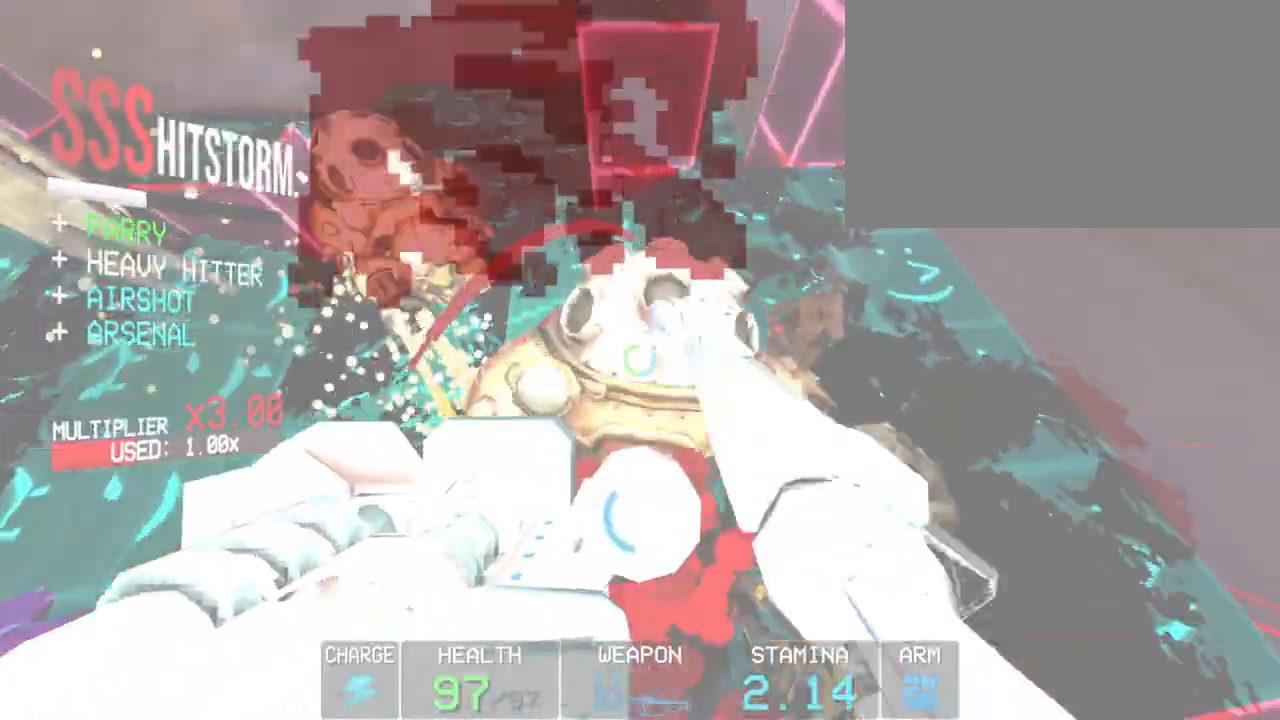
Gameplay with keyboard and mouse; each line is a JSON object with the keys and mouse buttons held at the frame after it. "events" lists presses ("down") and releases ("up") of "1", "2", "3", "4", "5", "a", "alt", "c", "caps_lock", "ctrl", "d", "e", "f", "g", "q", "r", "s", "shift", "space", "t", "tab", "v", "w", "x", "z", "mouse_left", "mouse_wheel" and "mouse_right" between this image and that frame as [ms after this image, input, new state], when the widget could be followed in between. "mouse_left", "mouse_wheel", "mouse_right" = the "left", "wheel", "right" buttons of the "mouse" list. No other keys are recorded. "wheel" means that the mouse wheel is clicked or scrolled. Not read: mouse_move.
{"keys": ["s", "space"], "mouse": ["left"], "events": [[67, "shift", "up"], [117, "a", "up"], [200, "c", "down"], [350, "s", "down"], [450, "c", "up"], [450, "space", "down"]]}
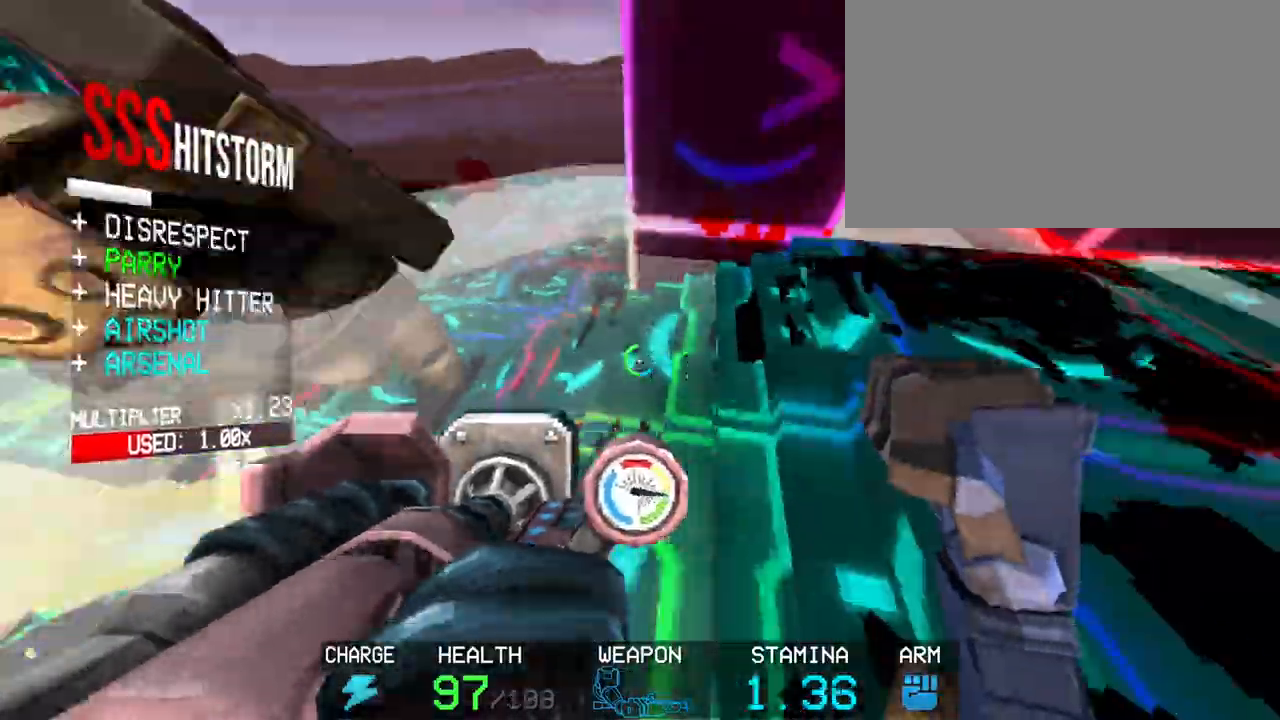
{"keys": ["r"], "mouse": ["left"], "events": [[117, "space", "up"], [367, "s", "up"], [500, "r", "down"]]}
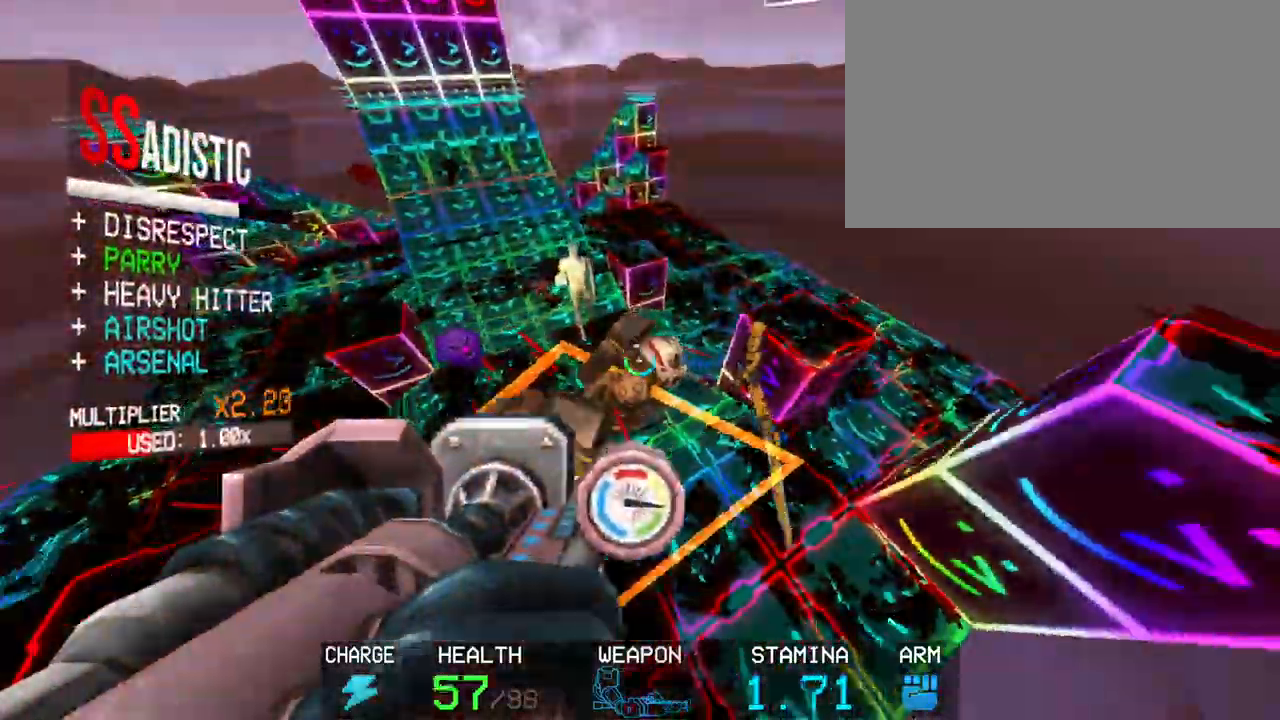
{"keys": [], "mouse": ["left"], "events": [[100, "r", "up"], [367, "f", "down"], [467, "f", "up"]]}
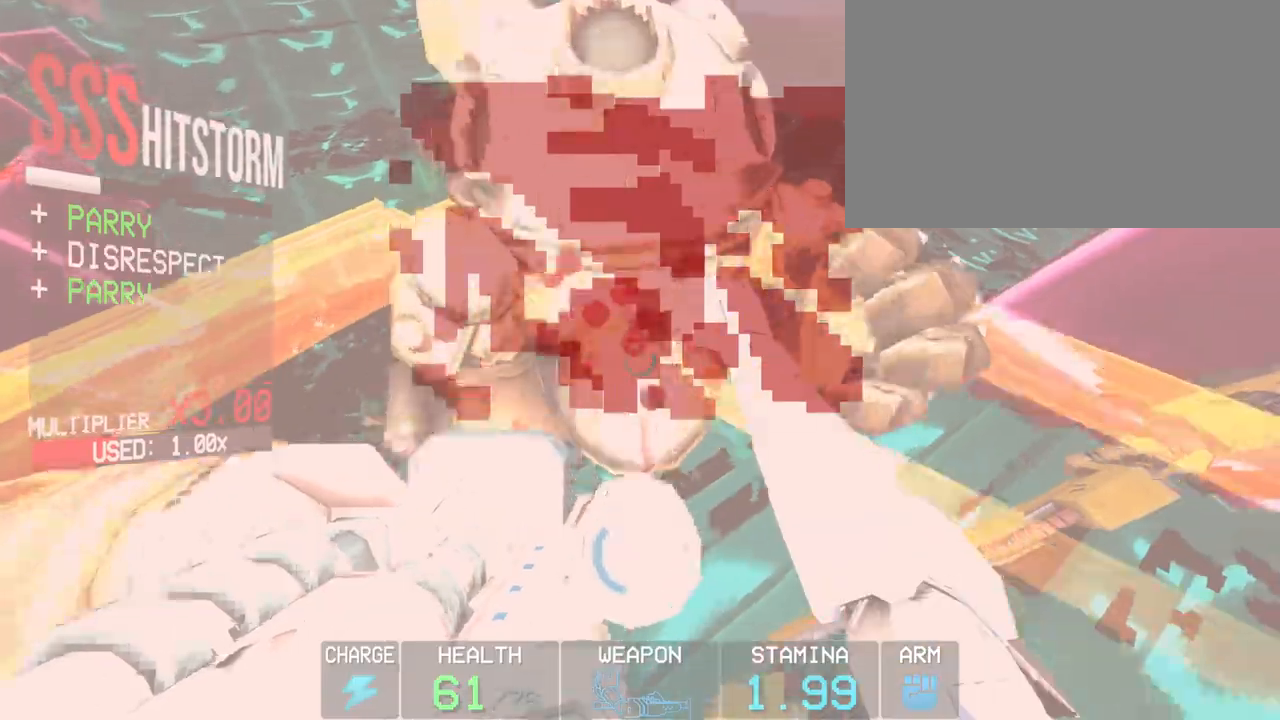
{"keys": ["c"], "mouse": ["left"], "events": [[100, "a", "down"], [150, "shift", "down"], [383, "shift", "up"], [433, "a", "up"], [483, "c", "down"]]}
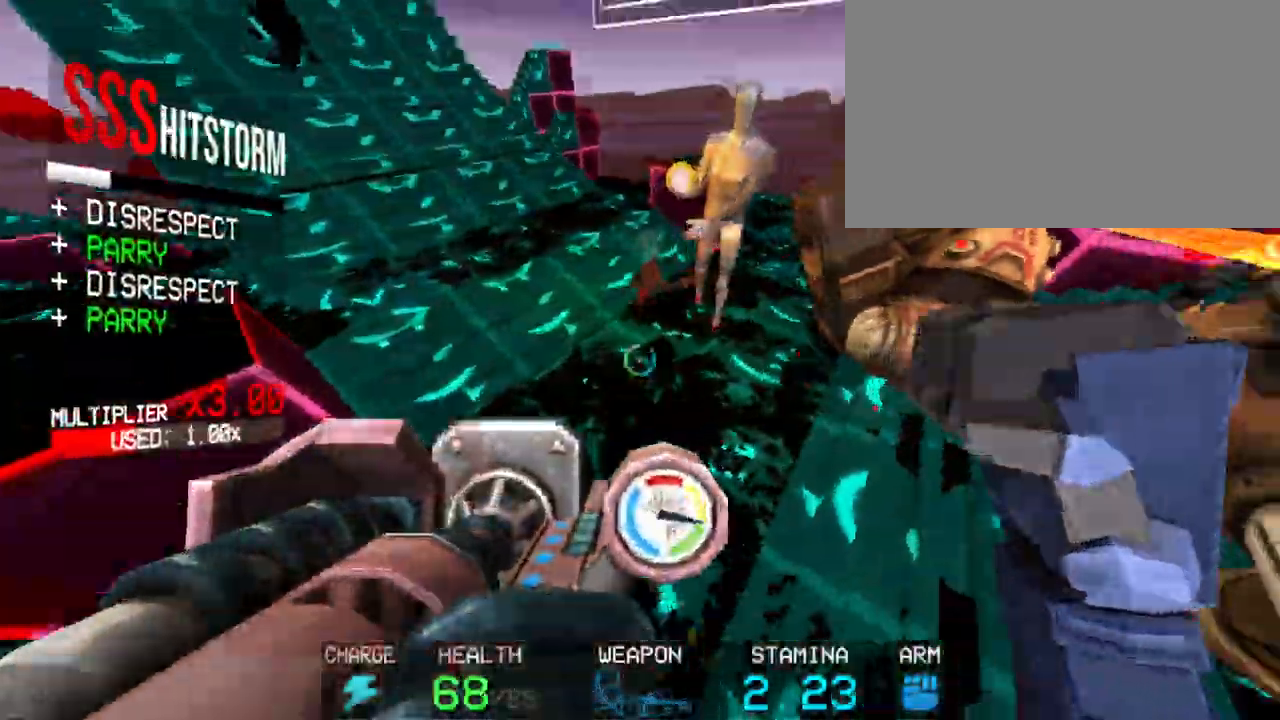
{"keys": ["s"], "mouse": ["left"], "events": [[133, "s", "down"], [167, "c", "up"], [167, "space", "down"], [317, "space", "up"]]}
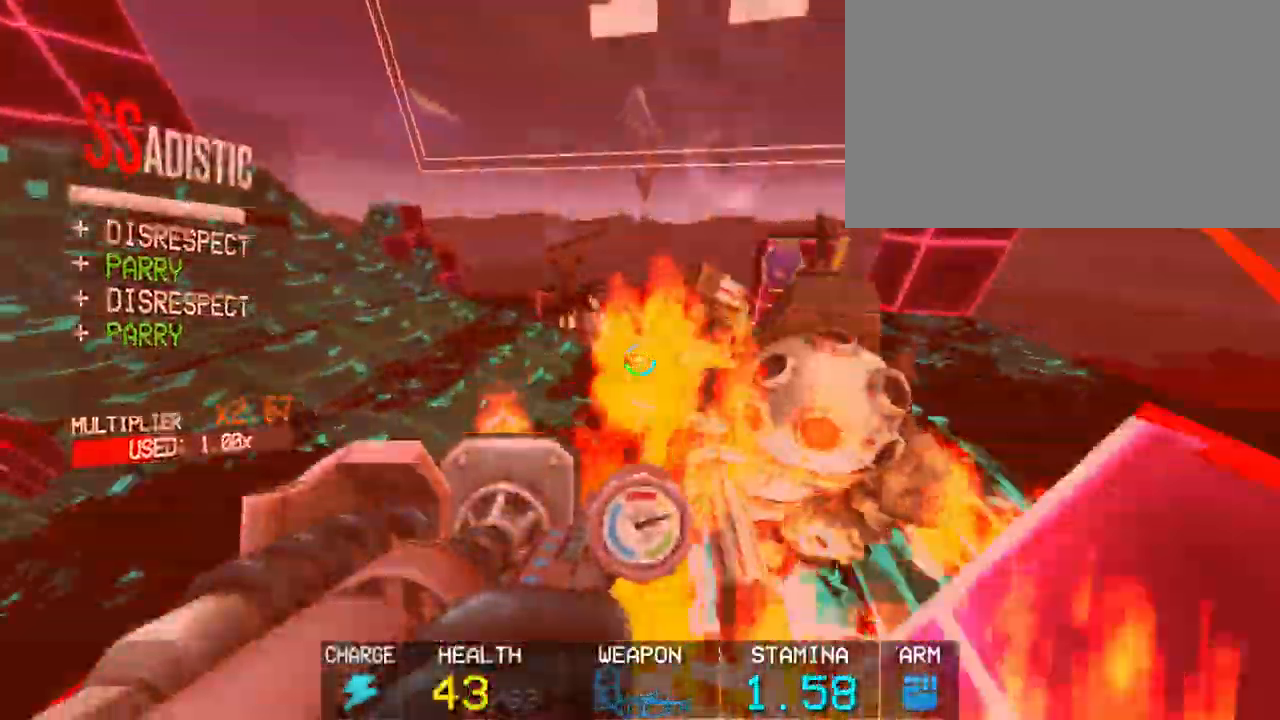
{"keys": [], "mouse": ["left"], "events": [[233, "s", "up"]]}
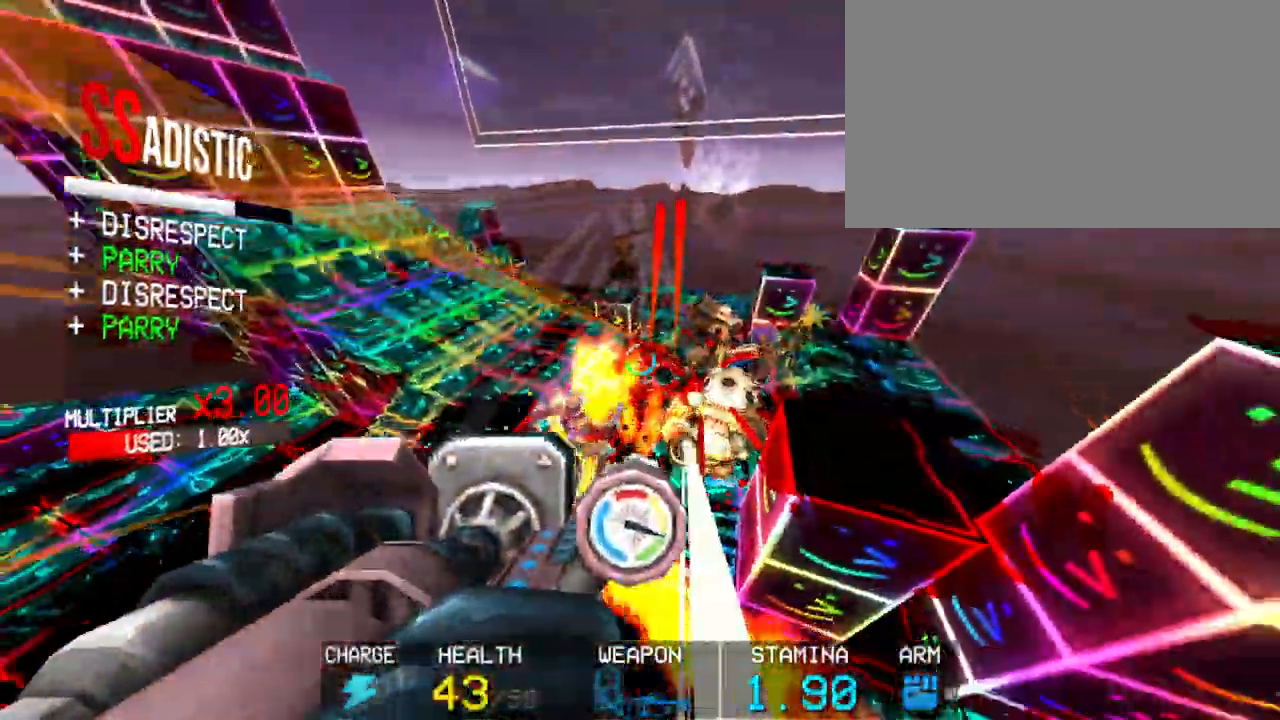
{"keys": [], "mouse": ["left"], "events": [[150, "shift", "down"], [200, "w", "down"], [250, "shift", "up"], [250, "w", "up"]]}
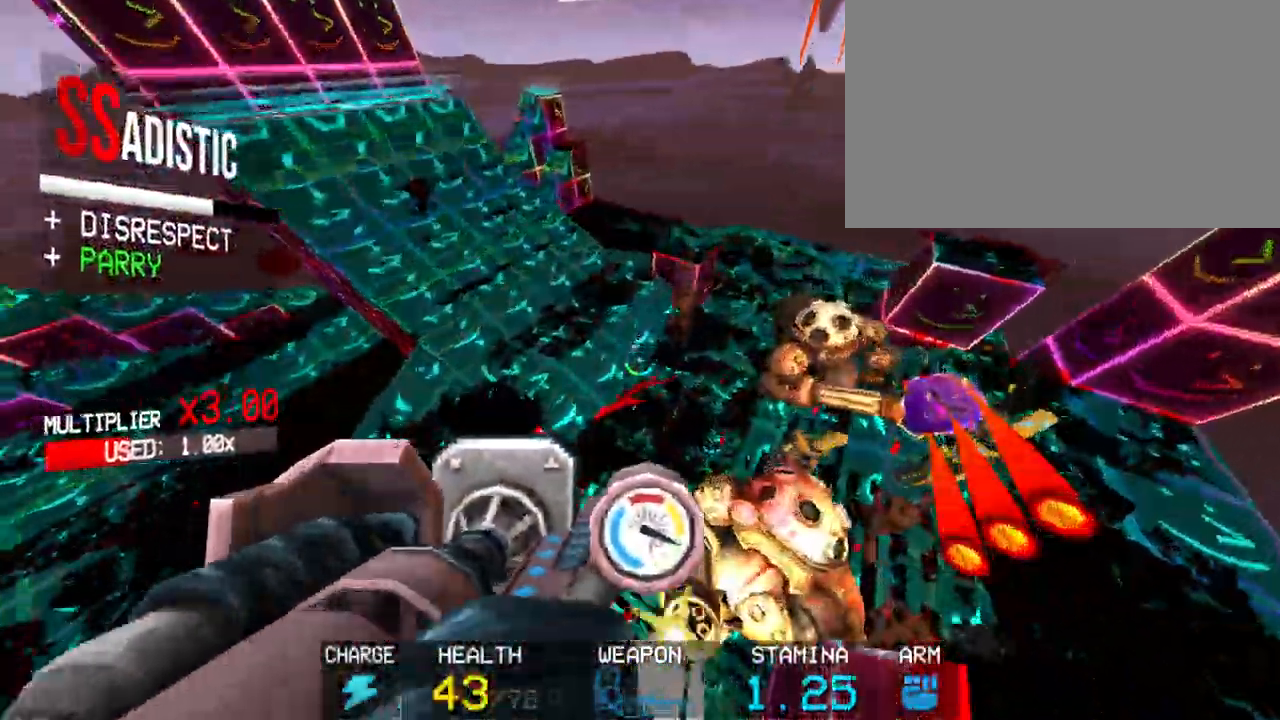
{"keys": ["c", "s", "space"], "mouse": ["left"], "events": [[133, "c", "down"], [350, "s", "down"], [450, "space", "down"]]}
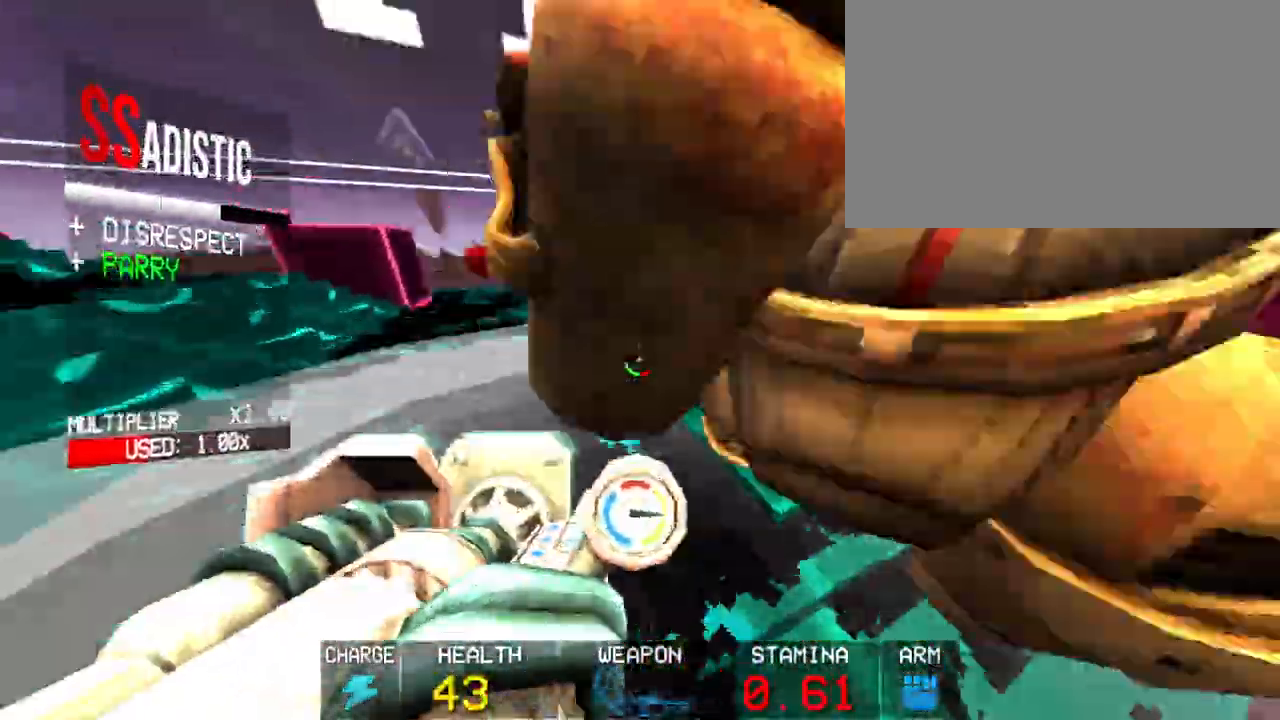
{"keys": [], "mouse": ["left"], "events": [[50, "c", "up"], [133, "space", "up"], [417, "s", "up"]]}
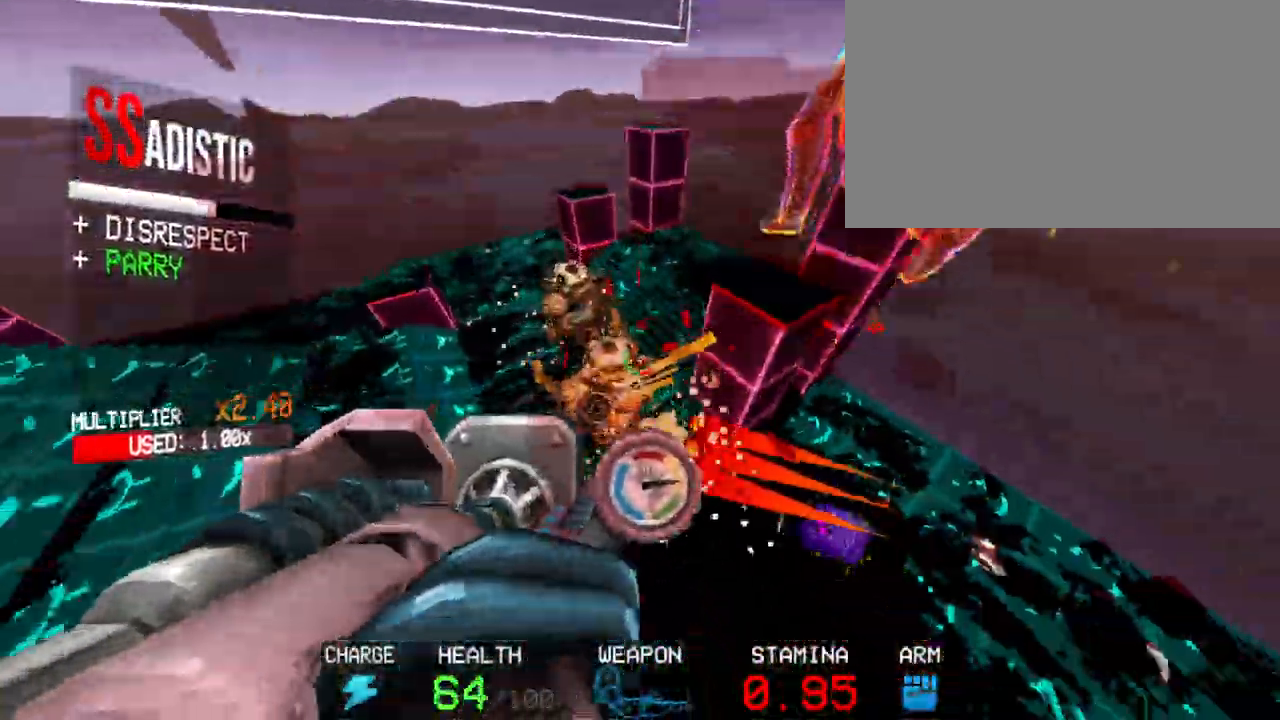
{"keys": [], "mouse": ["left"], "events": [[200, "r", "down"], [350, "r", "up"]]}
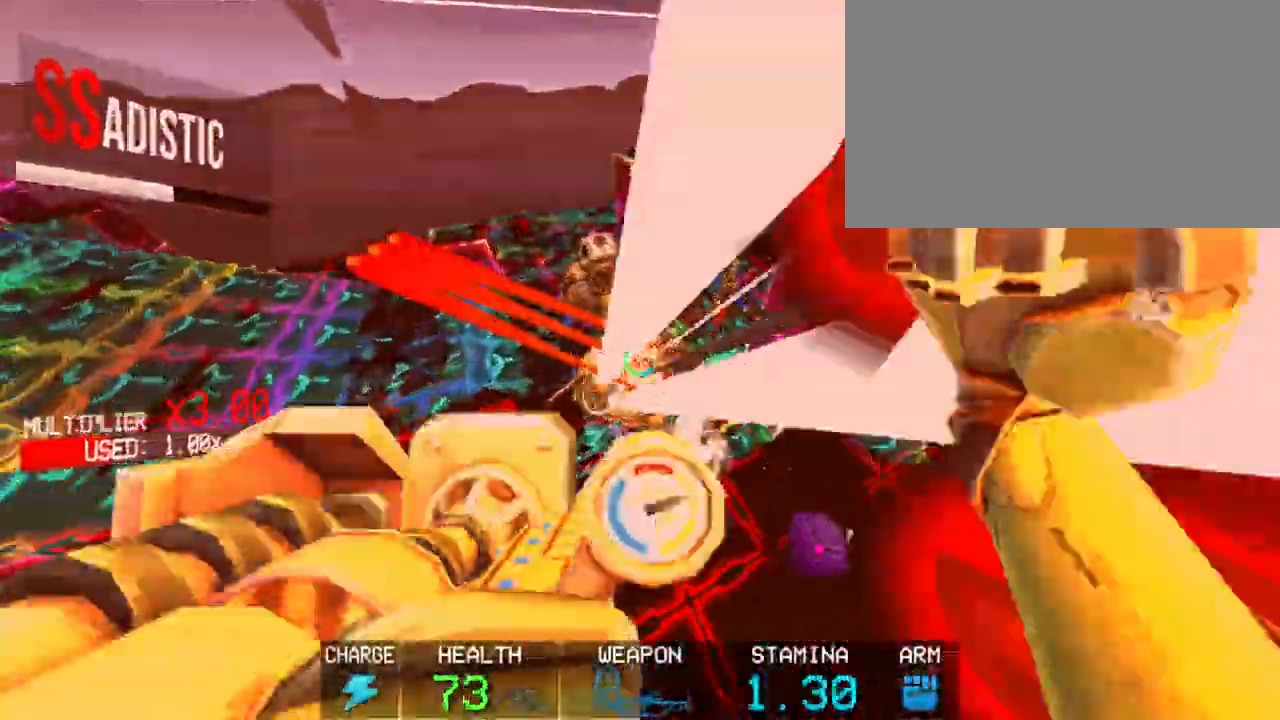
{"keys": [], "mouse": ["left"], "events": [[217, "f", "down"], [367, "f", "up"]]}
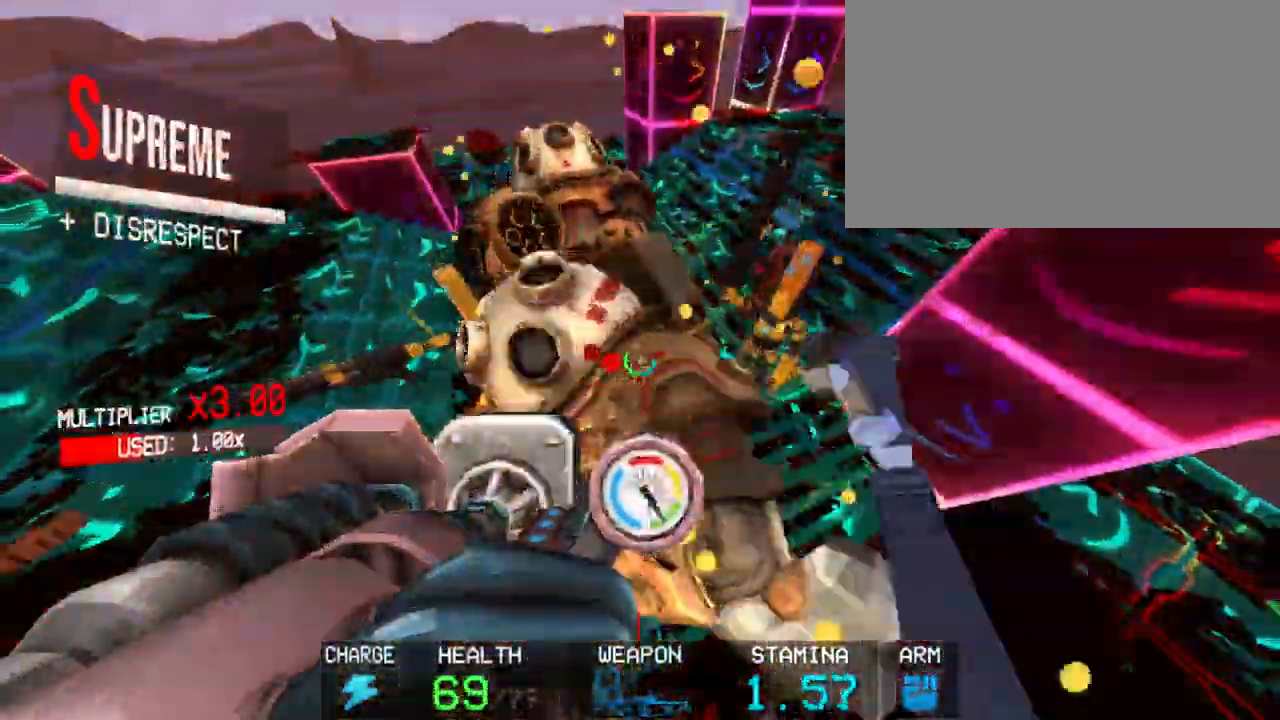
{"keys": ["r"], "mouse": ["left"], "events": [[50, "shift", "down"], [100, "w", "down"], [150, "shift", "up"], [150, "w", "up"], [467, "r", "down"]]}
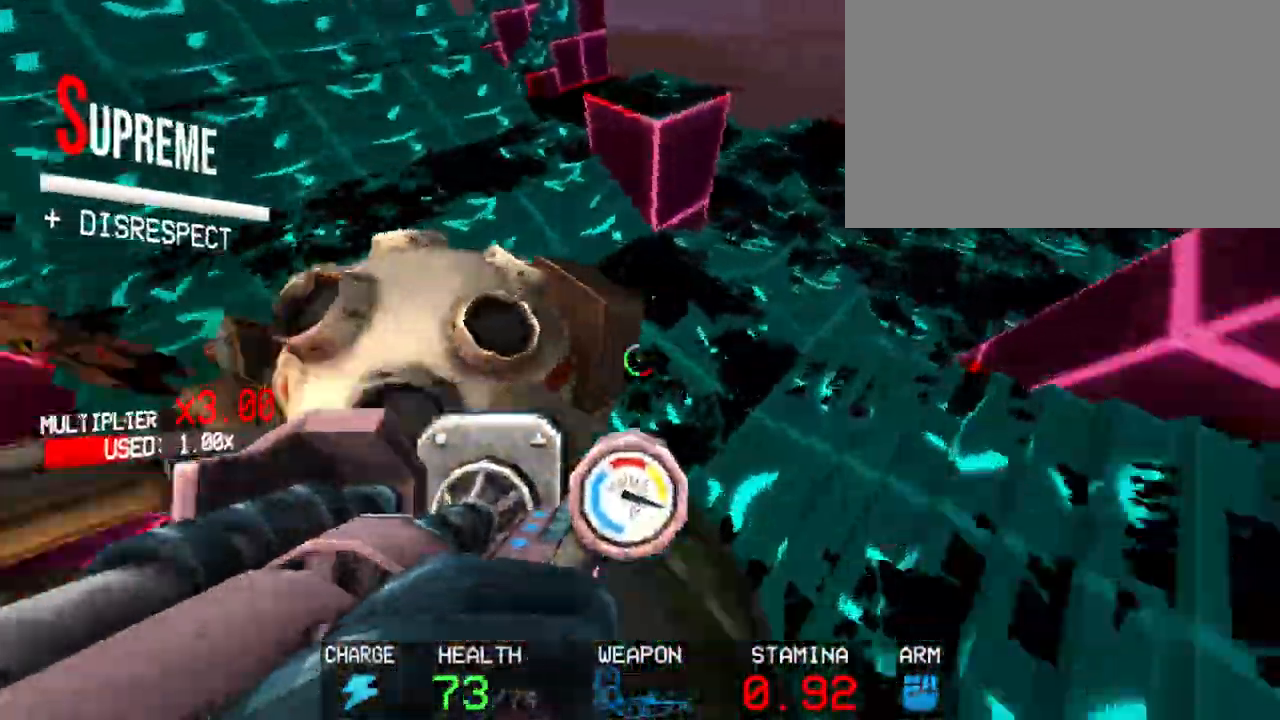
{"keys": [], "mouse": ["left"], "events": [[67, "r", "up"], [383, "f", "down"], [483, "f", "up"]]}
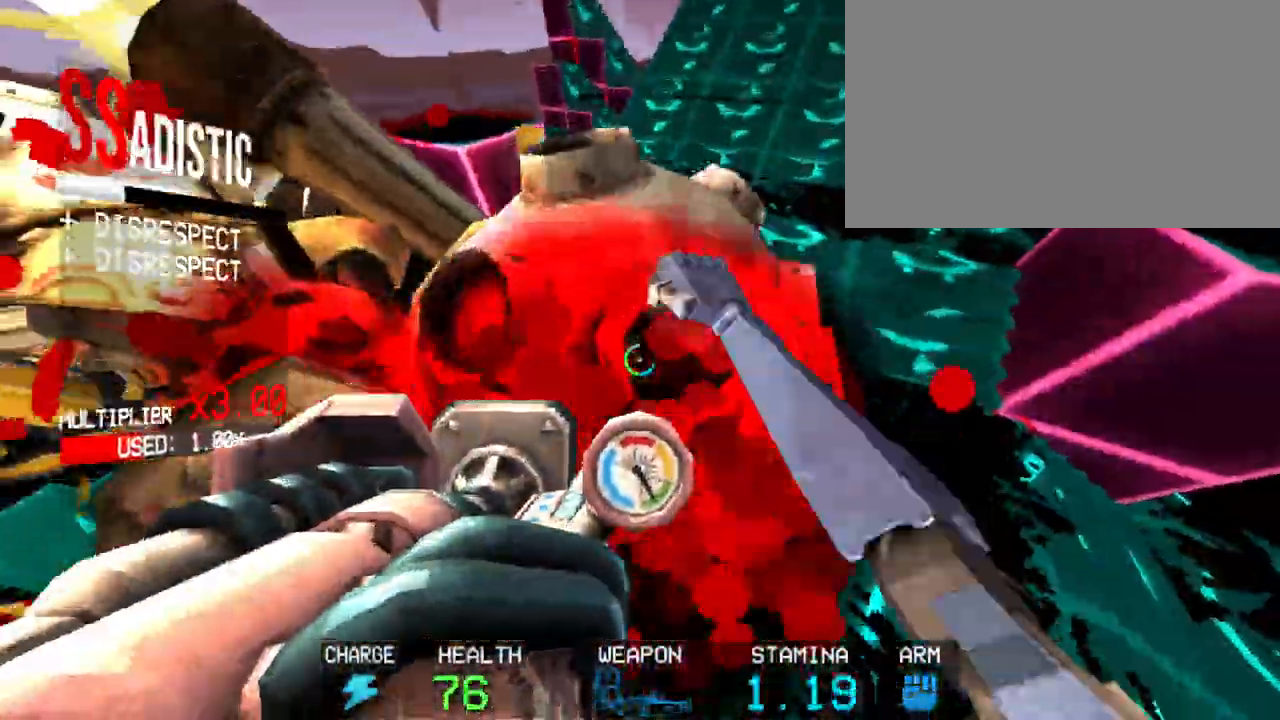
{"keys": ["f"], "mouse": ["left"], "events": [[467, "f", "down"]]}
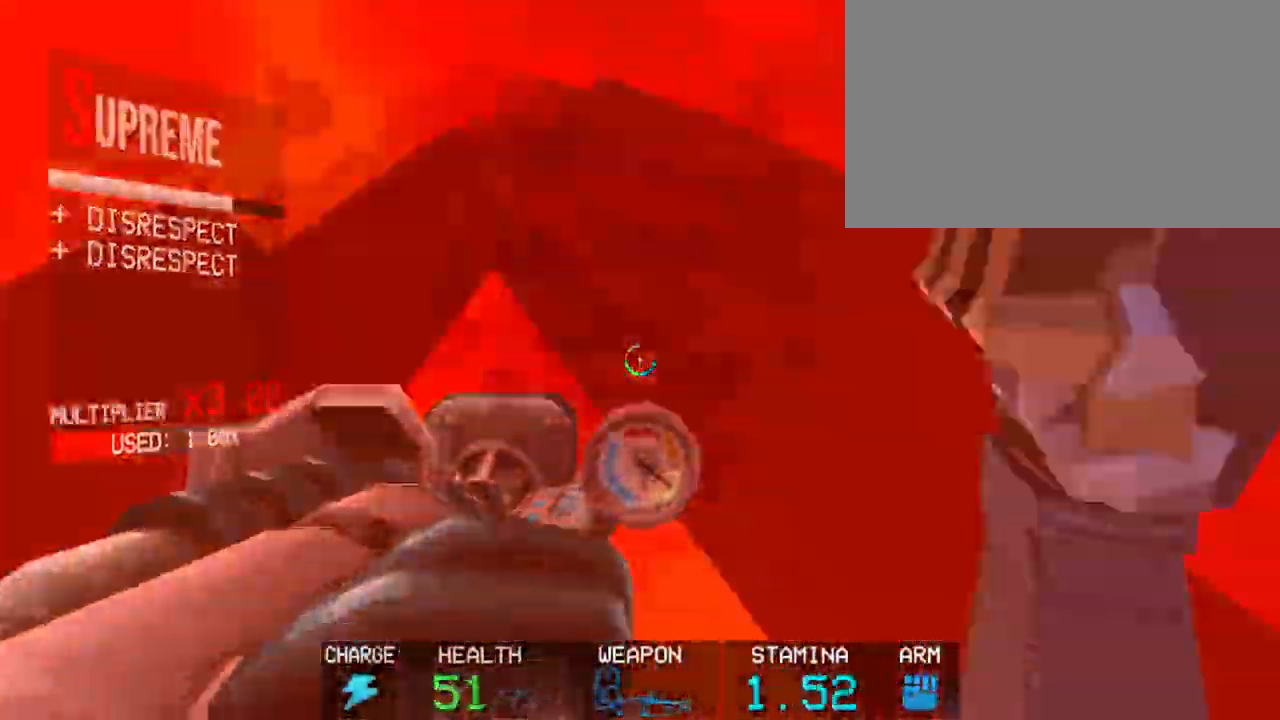
{"keys": [], "mouse": ["left"], "events": [[50, "f", "up"]]}
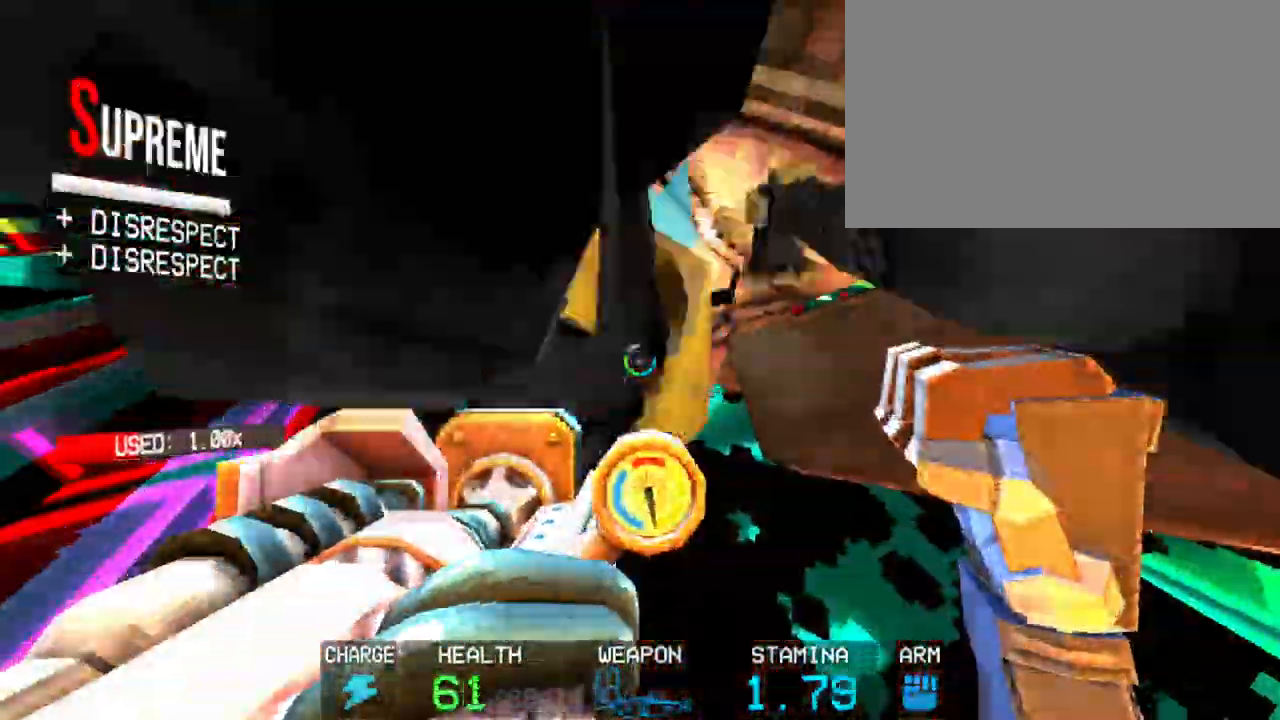
{"keys": ["shift", "w"], "mouse": ["left"], "events": [[67, "space", "down"], [217, "space", "up"], [300, "w", "down"], [383, "shift", "down"]]}
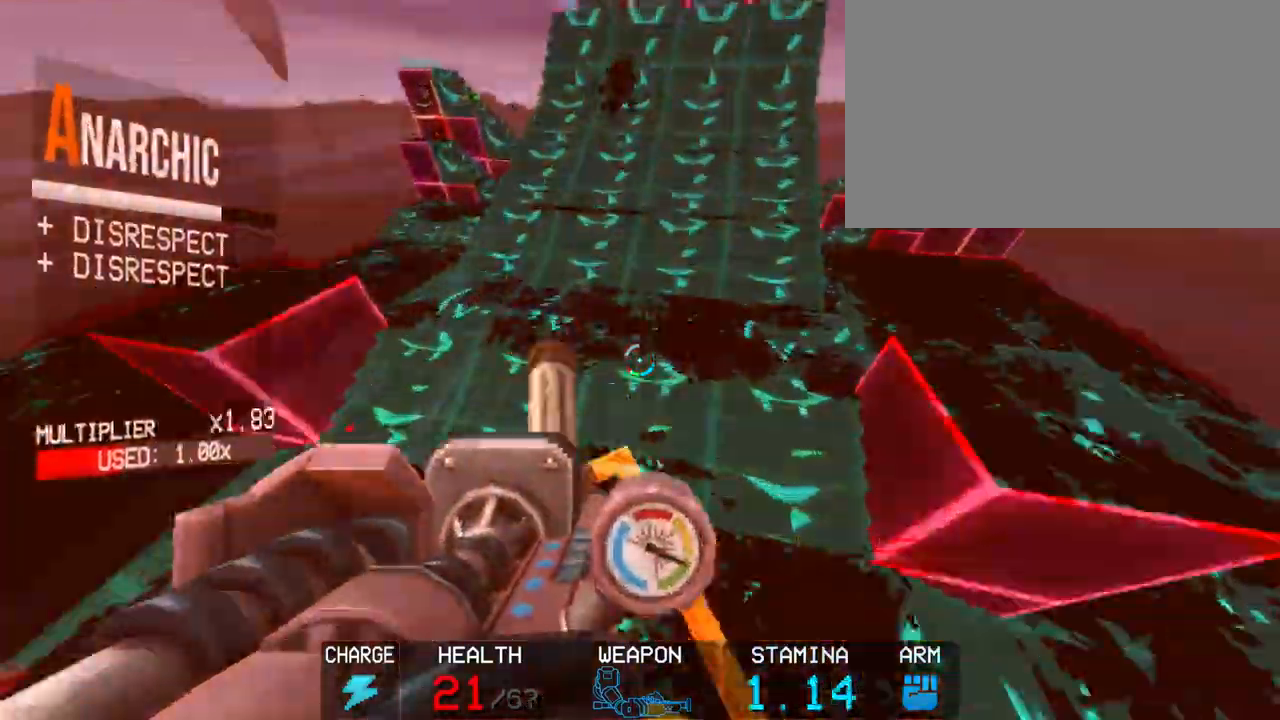
{"keys": ["w"], "mouse": ["left"], "events": [[33, "shift", "up"], [133, "shift", "down"], [267, "shift", "up"]]}
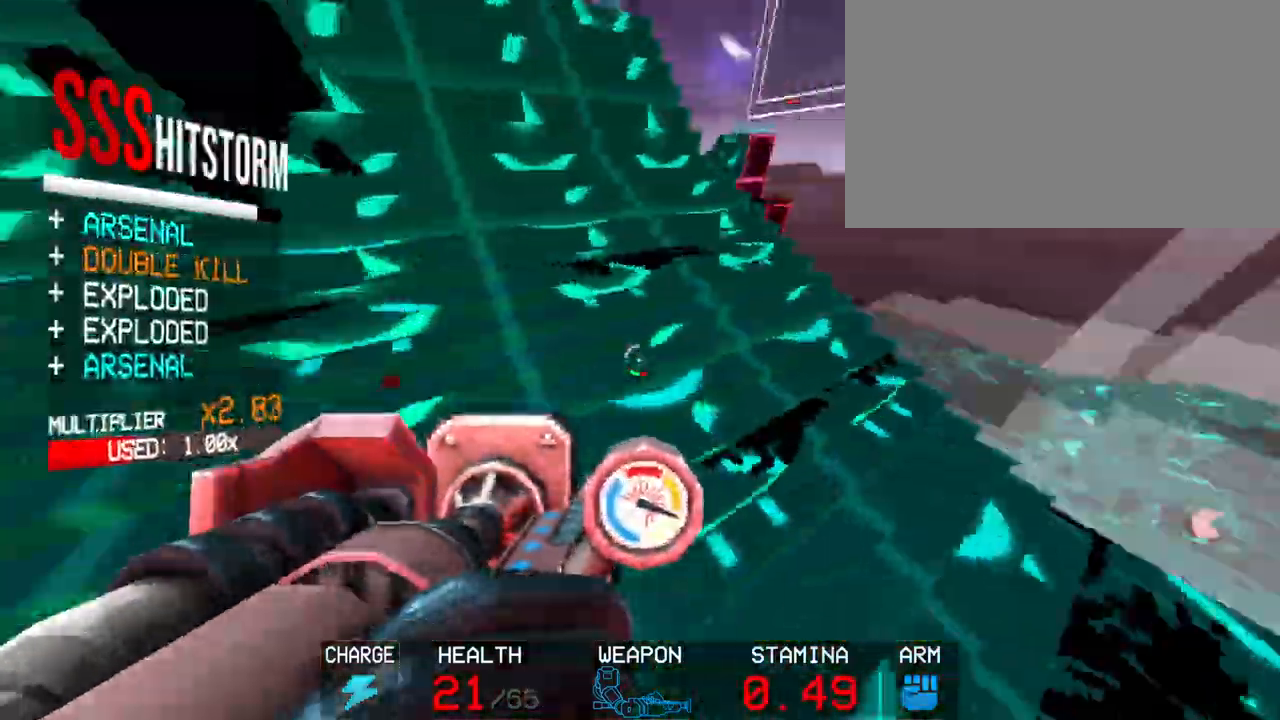
{"keys": ["c", "w"], "mouse": ["left"], "events": [[83, "c", "down"], [183, "c", "up"], [283, "c", "down"]]}
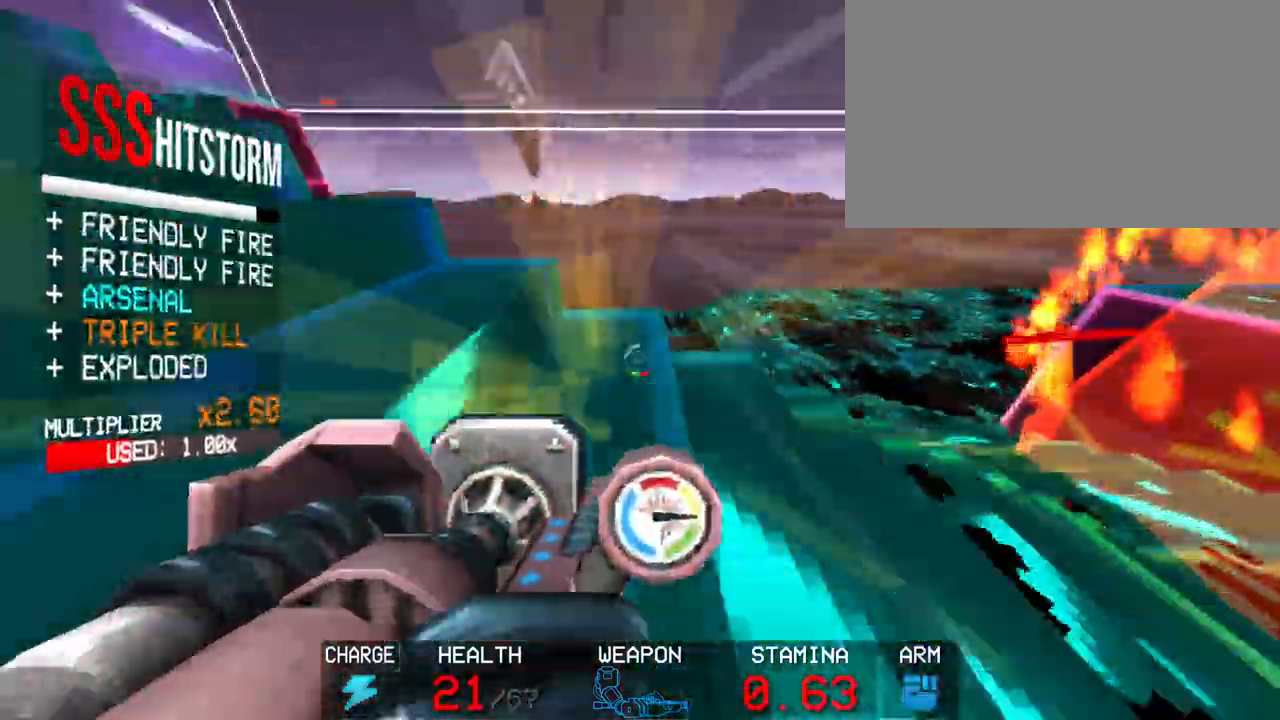
{"keys": ["a", "w"], "mouse": ["left"], "events": [[17, "a", "down"], [67, "c", "up"], [150, "c", "down"], [200, "c", "up"], [200, "space", "down"], [350, "space", "up"]]}
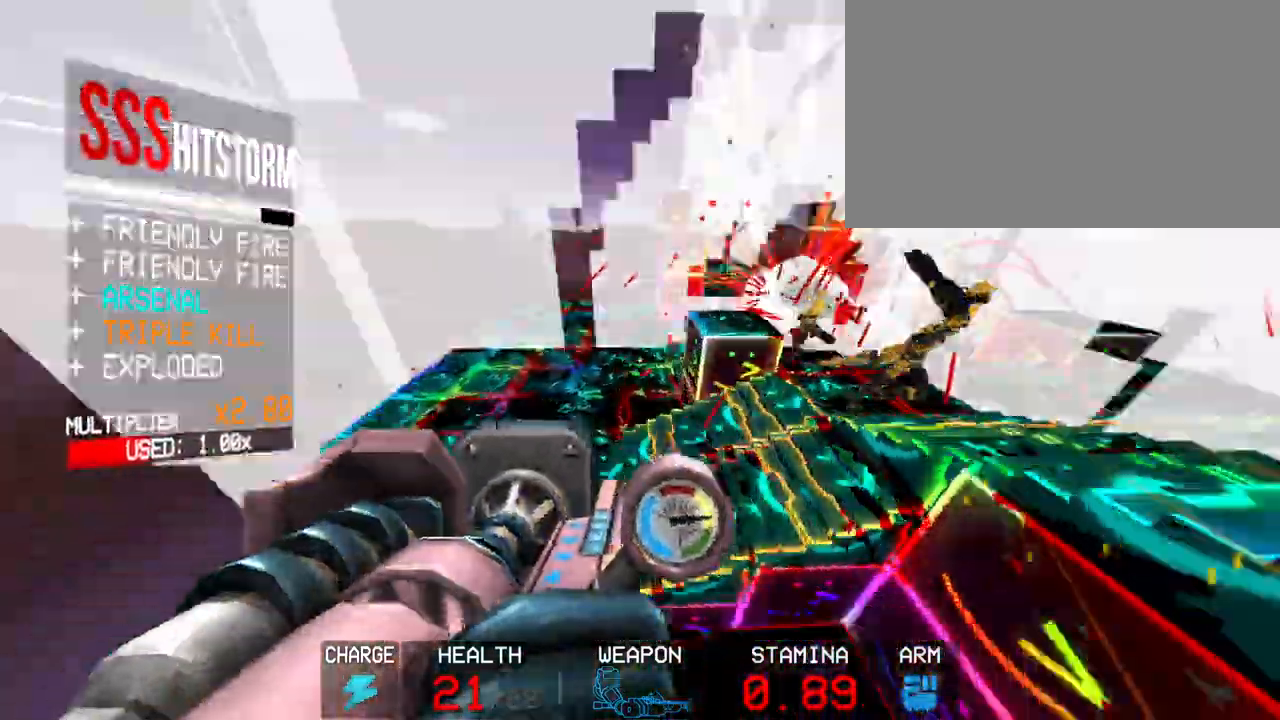
{"keys": ["s", "space"], "mouse": ["left"], "events": [[167, "w", "up"], [217, "c", "down"], [400, "s", "down"], [450, "space", "down"], [500, "a", "up"], [500, "c", "up"]]}
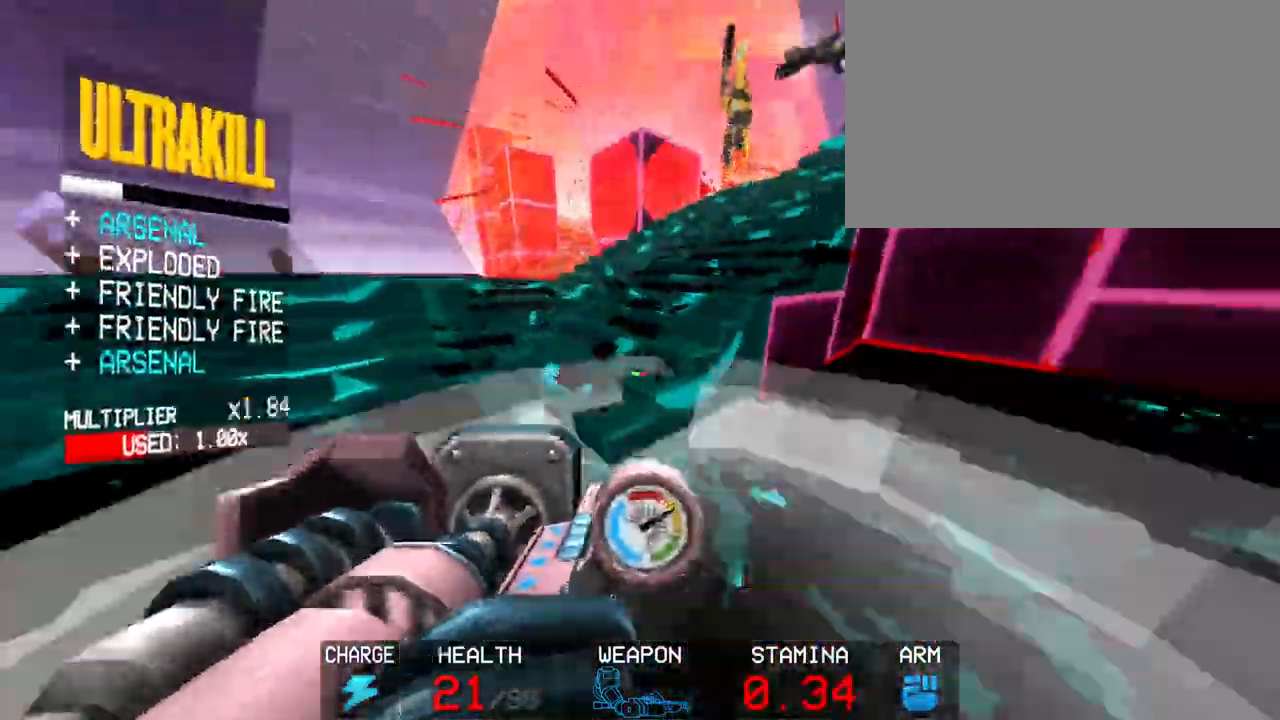
{"keys": ["s"], "mouse": ["left"], "events": [[183, "space", "up"]]}
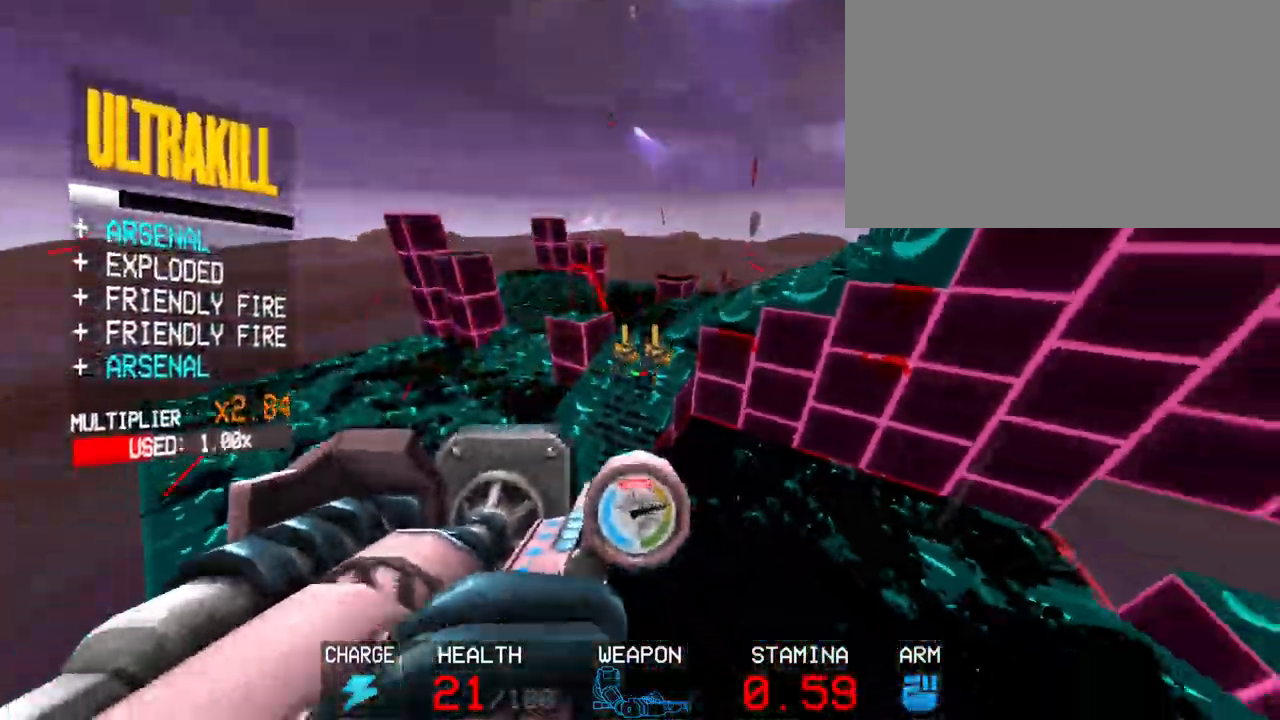
{"keys": [], "mouse": ["left"], "events": [[100, "s", "up"], [250, "r", "down"], [350, "r", "up"], [400, "r", "down"], [483, "r", "up"]]}
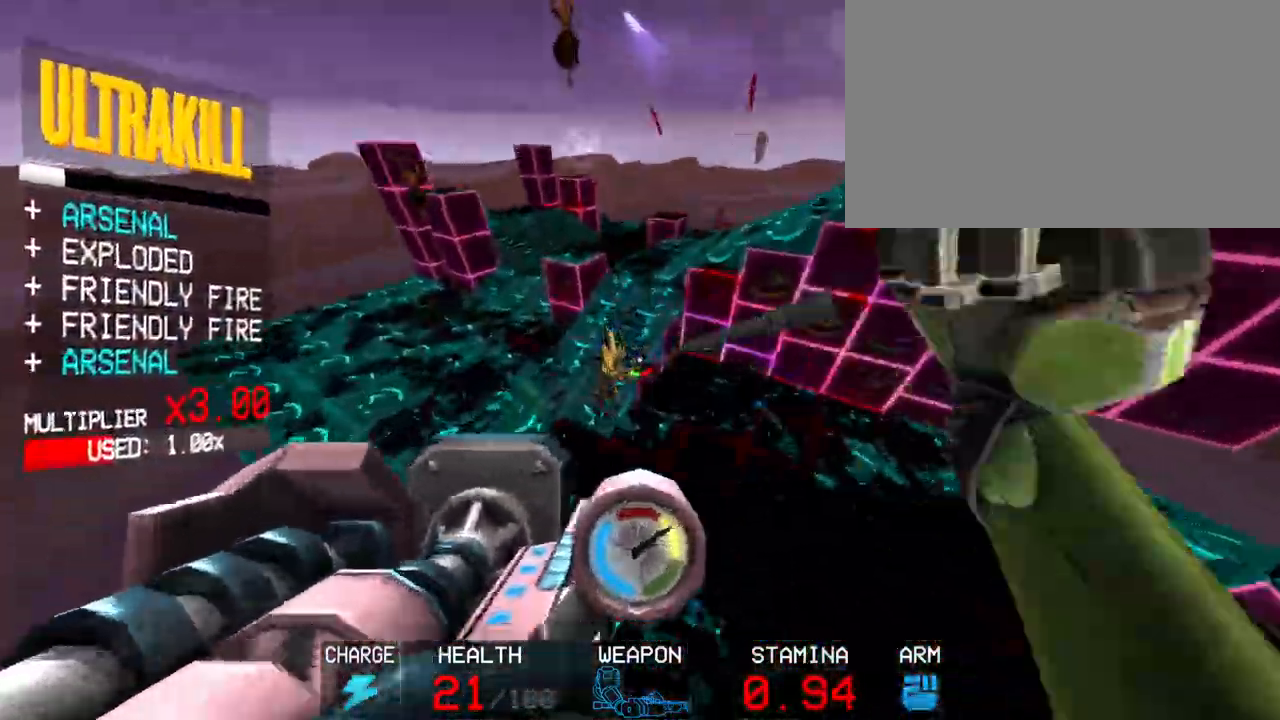
{"keys": [], "mouse": [], "events": [[267, "mouse_left", "up"]]}
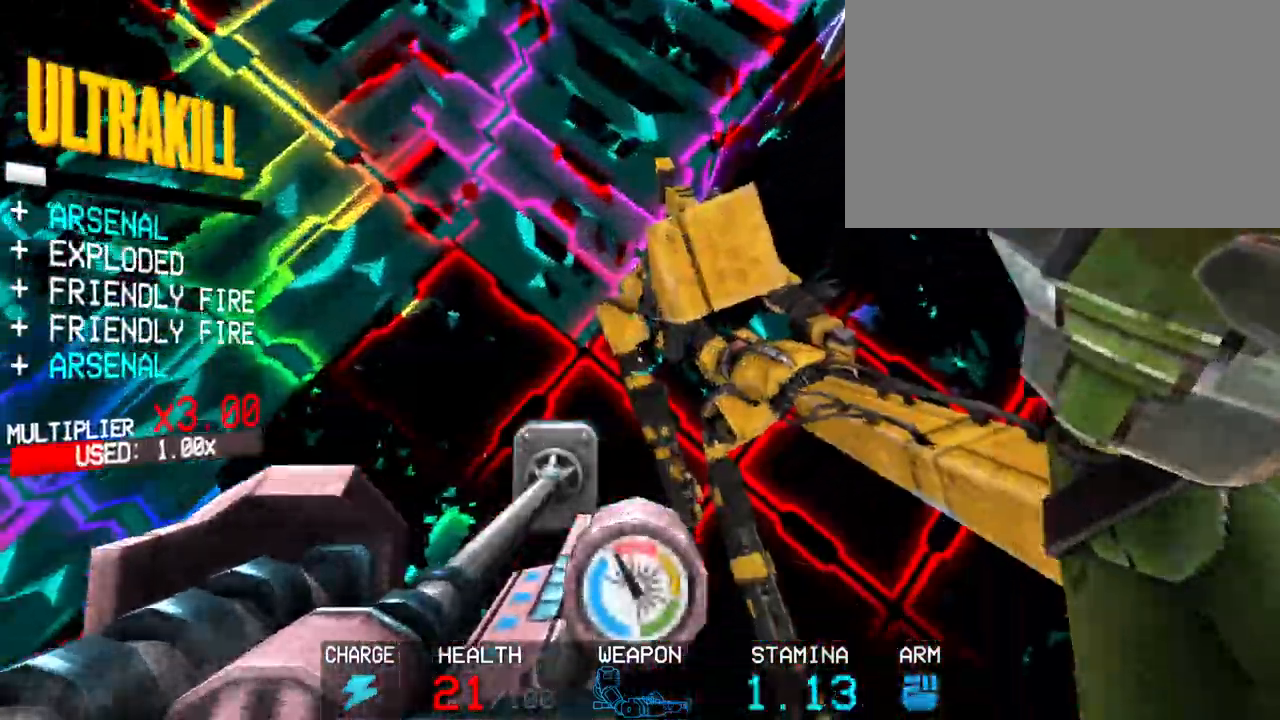
{"keys": [], "mouse": [], "events": [[150, "2", "down"], [183, "2", "up"], [417, "1", "down"], [467, "1", "up"]]}
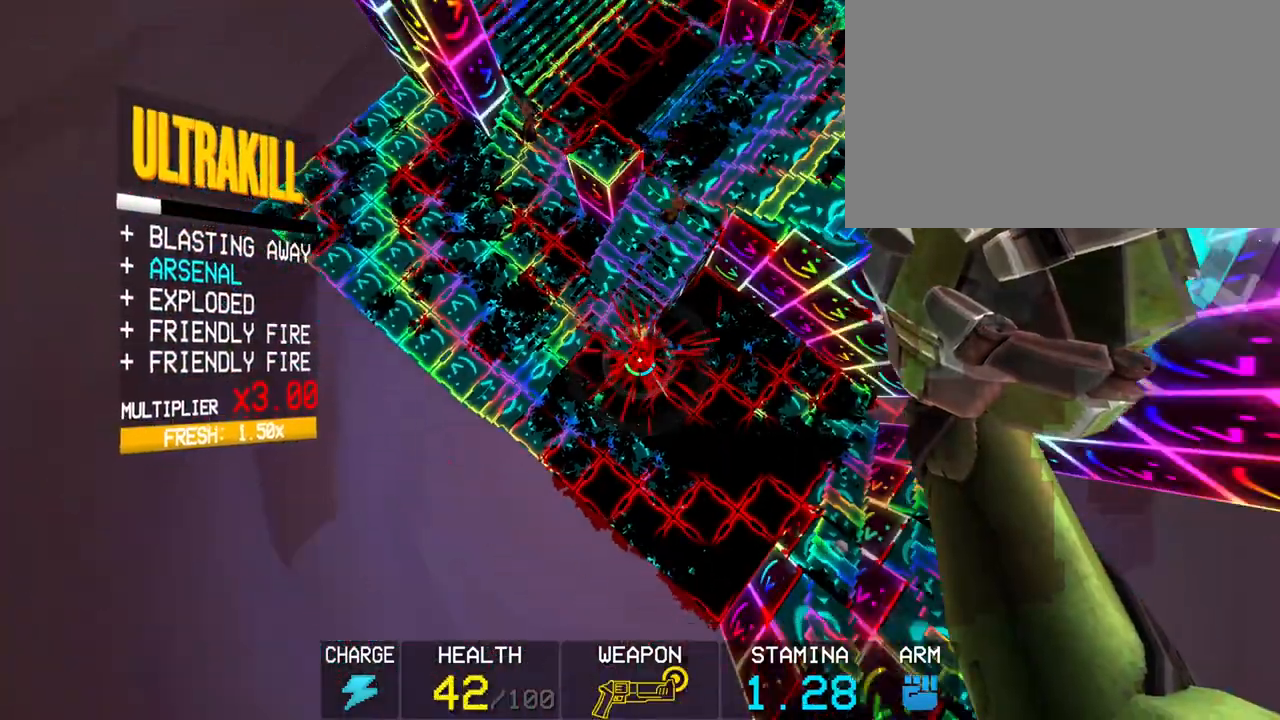
{"keys": [], "mouse": ["right"], "events": [[300, "mouse_right", "down"], [350, "mouse_right", "up"], [483, "mouse_right", "down"]]}
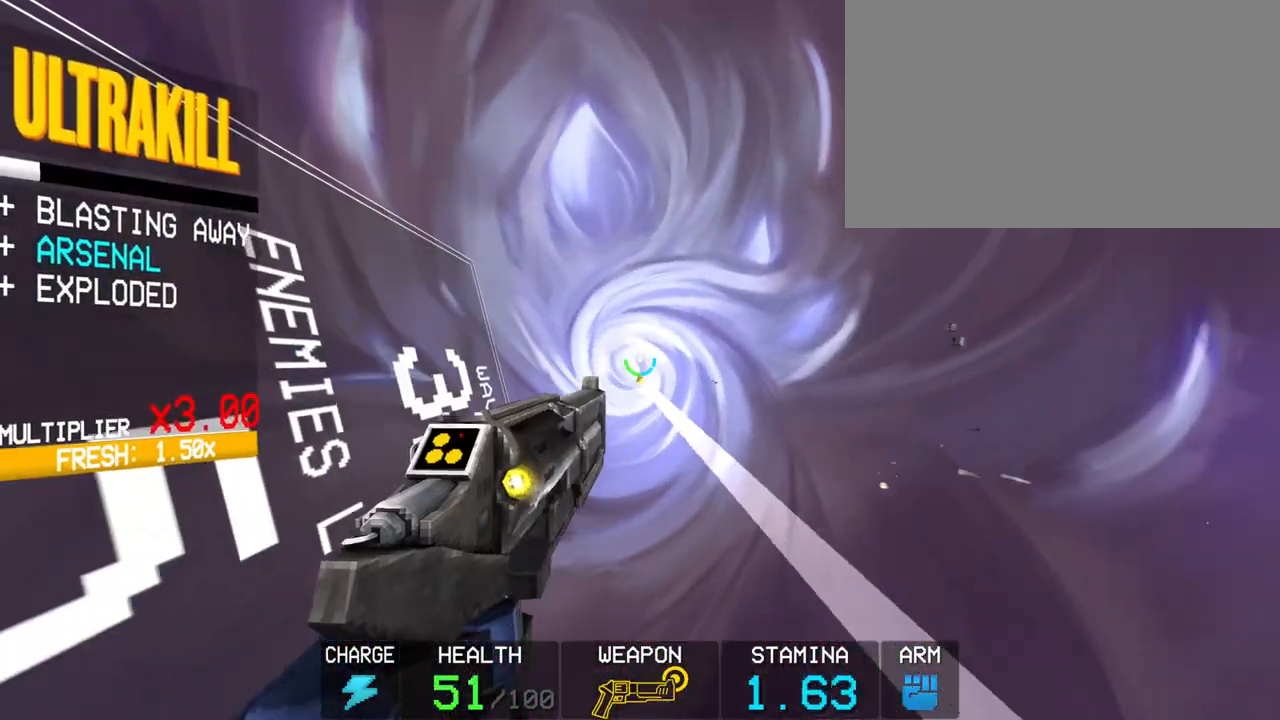
{"keys": [], "mouse": [], "events": [[67, "mouse_right", "up"], [217, "mouse_right", "down"], [267, "mouse_right", "up"], [400, "mouse_right", "down"], [450, "mouse_right", "up"]]}
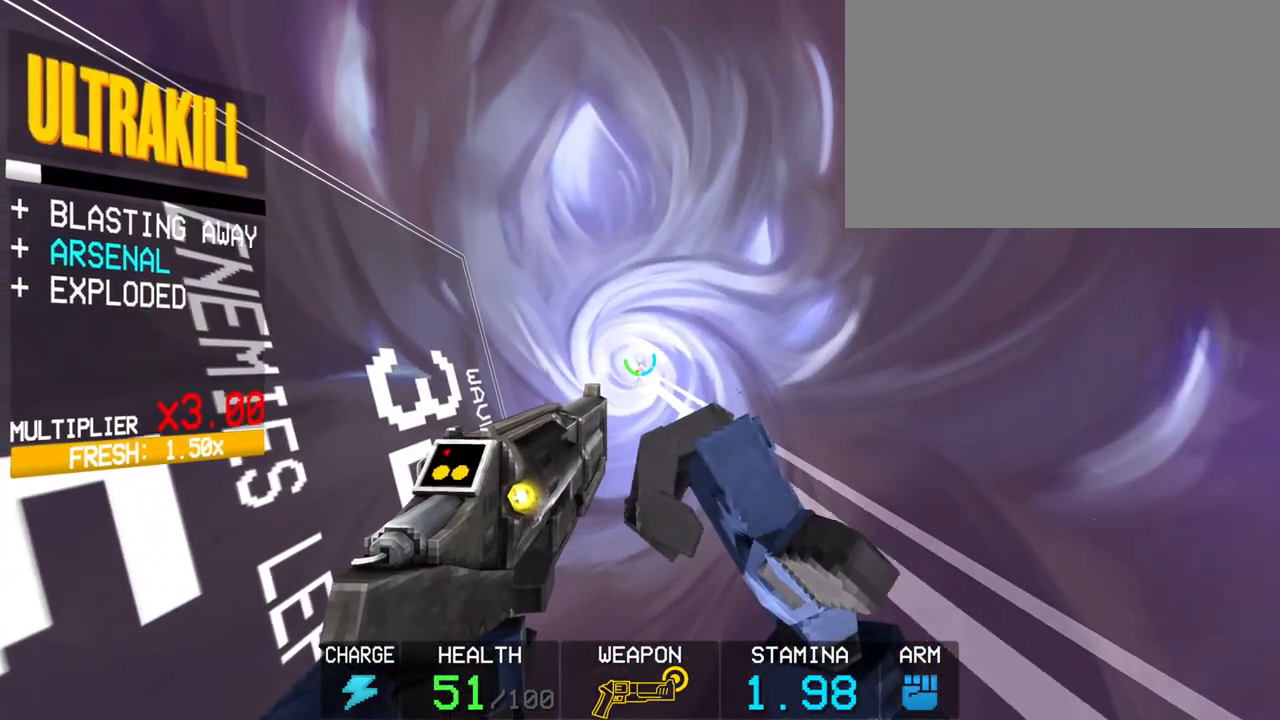
{"keys": [], "mouse": [], "events": [[83, "mouse_right", "down"], [183, "mouse_right", "up"], [333, "mouse_right", "down"], [367, "mouse_right", "up"]]}
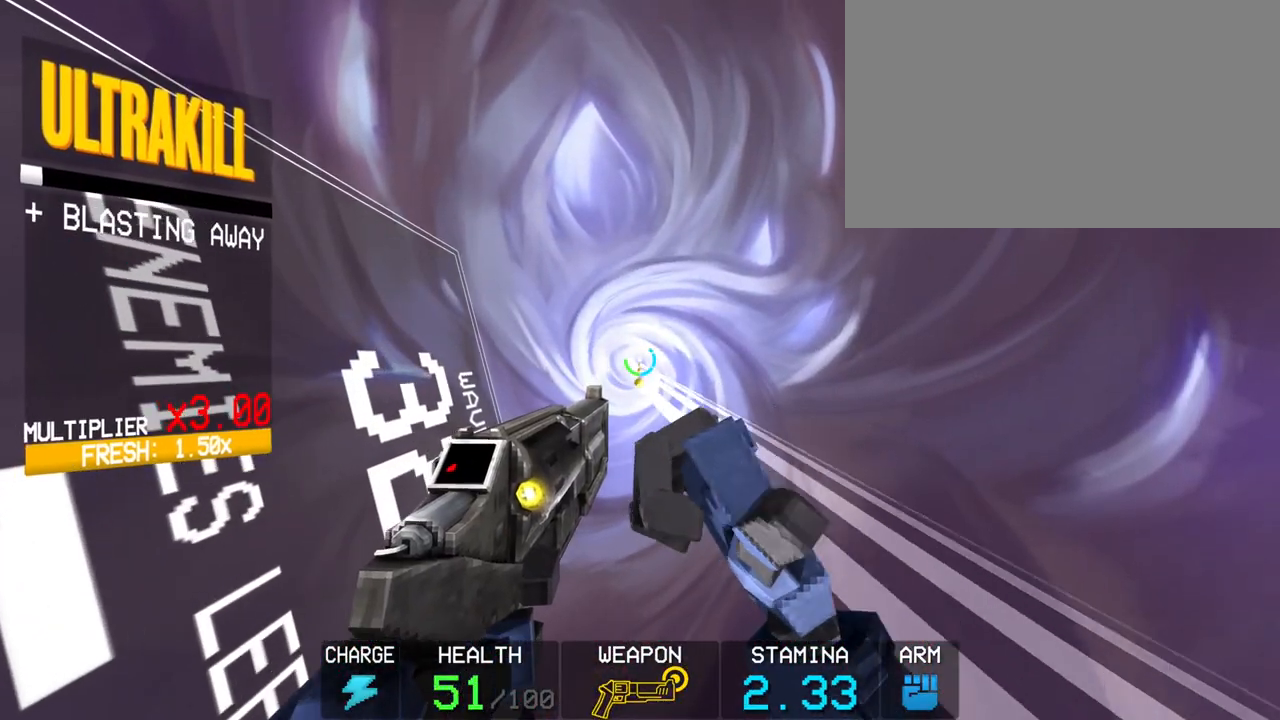
{"keys": [], "mouse": [], "events": [[17, "mouse_right", "down"], [150, "mouse_right", "up"], [250, "mouse_left", "down"], [383, "mouse_left", "up"]]}
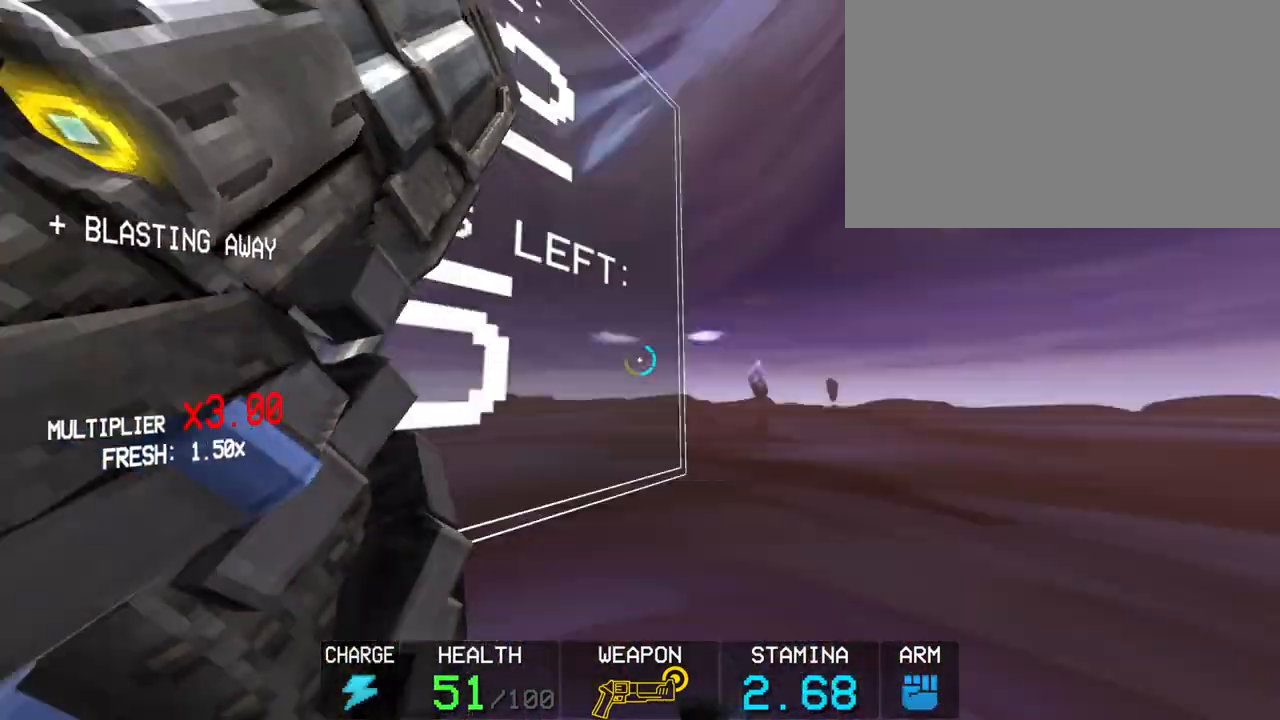
{"keys": [], "mouse": ["right"], "events": [[117, "1", "down"], [217, "1", "up"], [500, "mouse_right", "down"]]}